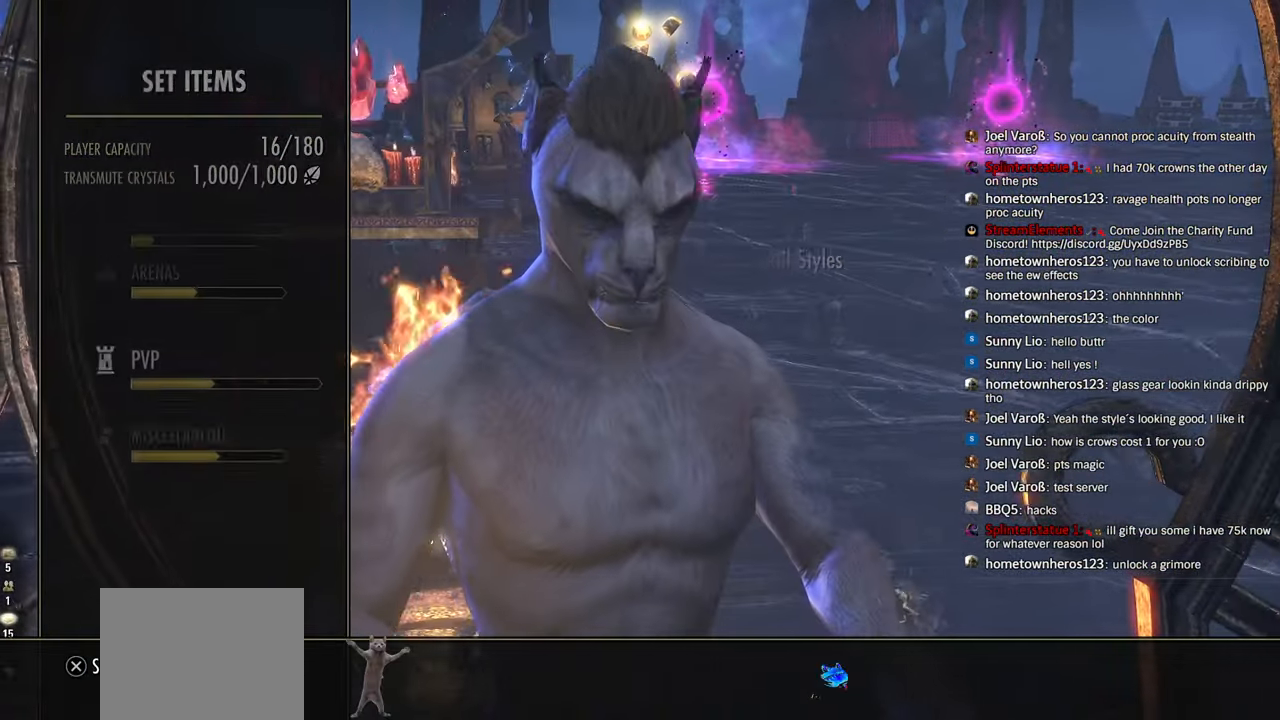
Gameplay with a controller (PlayStation layout); each line is a JSON object with the inputs held at the frame after it. "events" lists button and stick changes between this image and that frame as [ms after this image, input, new state], when the widget could be followed in between. Not read: START.
{"buttons": ["DPAD_UP"], "left_stick": "center", "right_stick": "center", "events": [[16, "DPAD_DOWN", "down"], [100, "DPAD_DOWN", "up"], [433, "DPAD_UP", "down"]]}
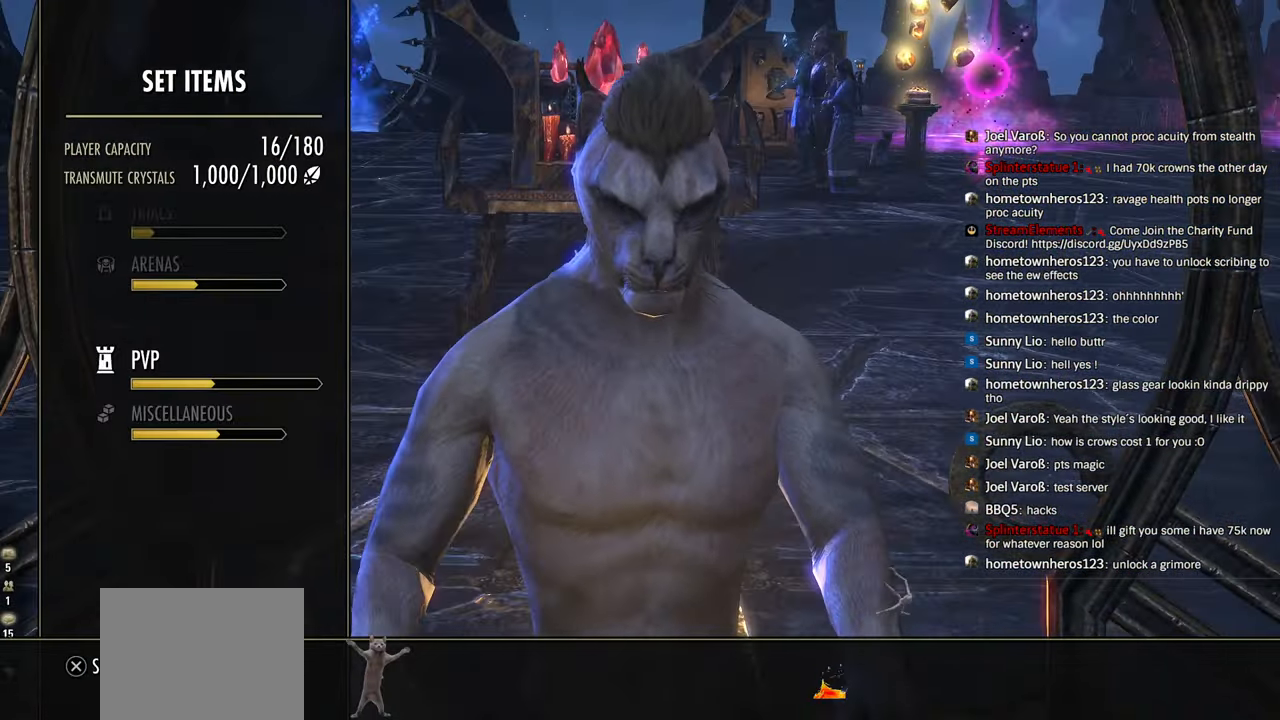
{"buttons": [], "left_stick": "center", "right_stick": "center", "events": [[16, "DPAD_UP", "up"], [83, "DPAD_UP", "down"], [183, "DPAD_UP", "up"], [250, "DPAD_UP", "down"], [350, "DPAD_UP", "up"]]}
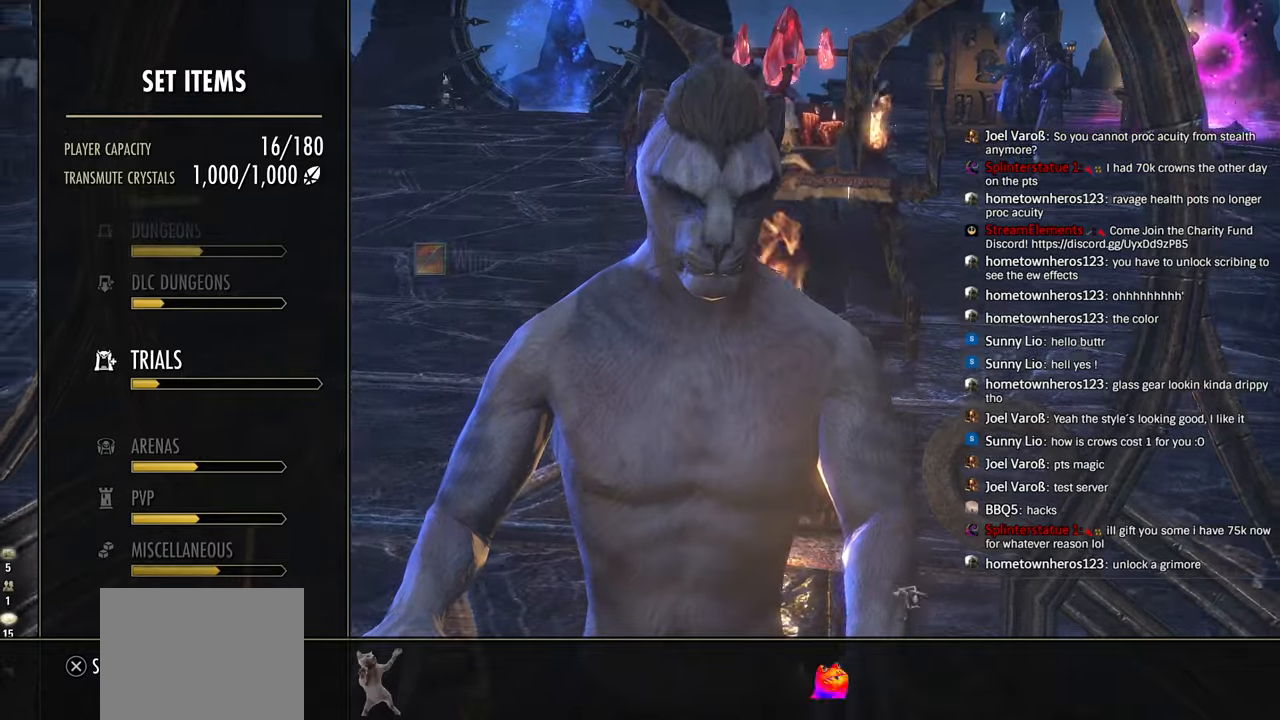
{"buttons": ["CROSS"], "left_stick": "center", "right_stick": "center", "events": [[16, "DPAD_UP", "down"], [100, "DPAD_UP", "up"], [400, "CROSS", "down"]]}
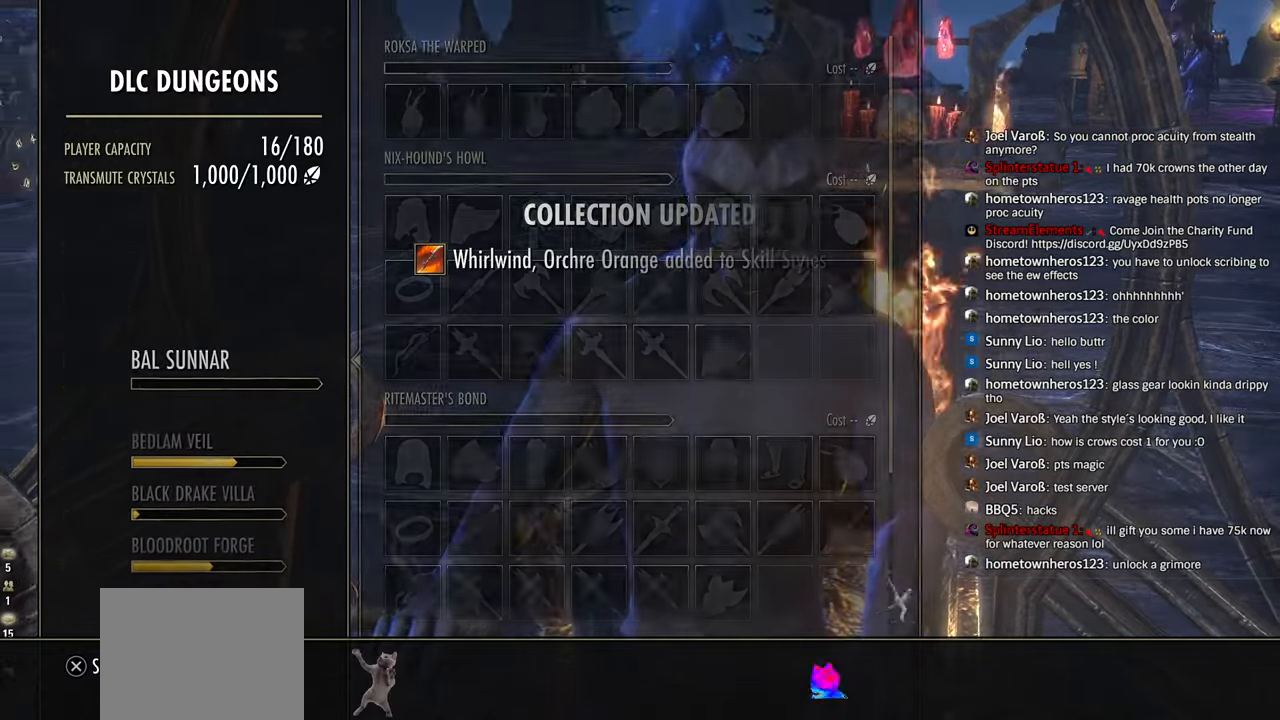
{"buttons": [], "left_stick": "center", "right_stick": "center", "events": [[50, "CROSS", "up"], [200, "DPAD_DOWN", "down"], [300, "DPAD_DOWN", "up"], [400, "DPAD_DOWN", "down"], [500, "DPAD_DOWN", "up"]]}
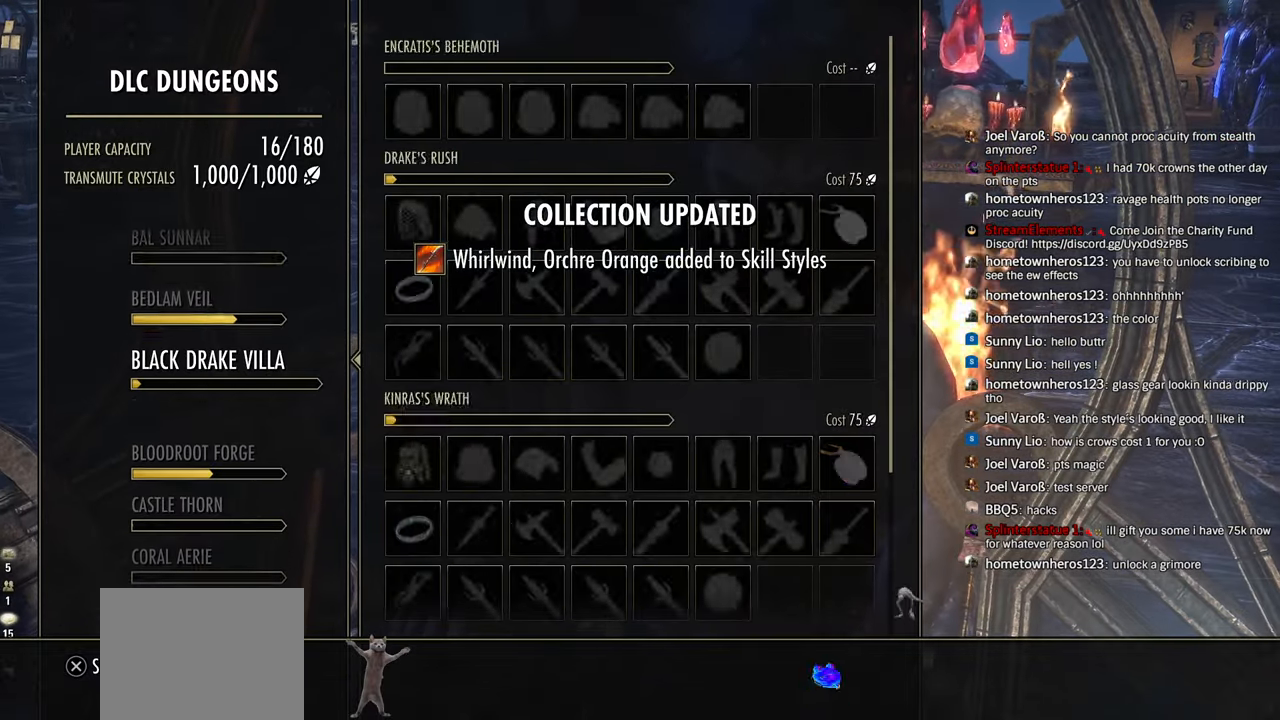
{"buttons": ["DPAD_DOWN"], "left_stick": "center", "right_stick": "center", "events": [[83, "DPAD_DOWN", "down"], [183, "DPAD_DOWN", "up"], [250, "DPAD_DOWN", "down"], [366, "DPAD_DOWN", "up"], [416, "DPAD_DOWN", "down"]]}
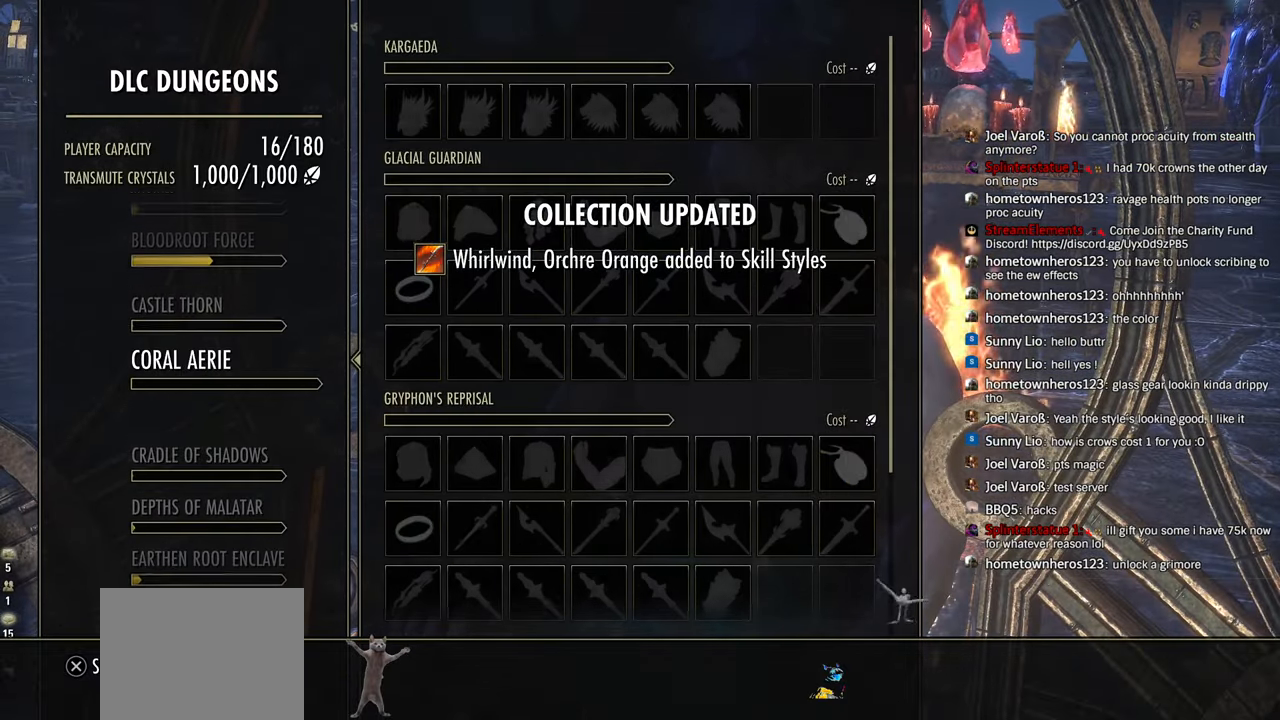
{"buttons": [], "left_stick": "center", "right_stick": "center", "events": [[16, "DPAD_DOWN", "up"], [116, "CIRCLE", "down"], [116, "DPAD_DOWN", "down"], [183, "DPAD_DOWN", "up"], [233, "CIRCLE", "up"]]}
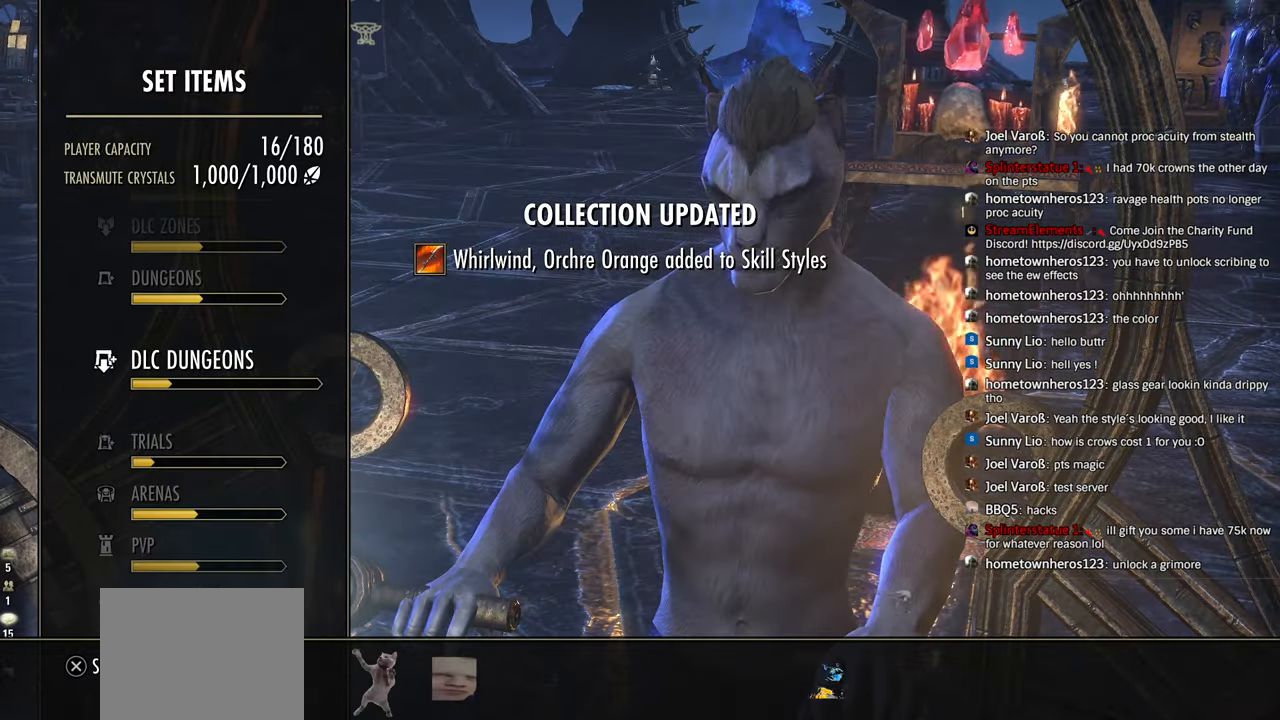
{"buttons": [], "left_stick": "center", "right_stick": "center", "events": [[250, "DPAD_UP", "down"], [316, "DPAD_UP", "up"]]}
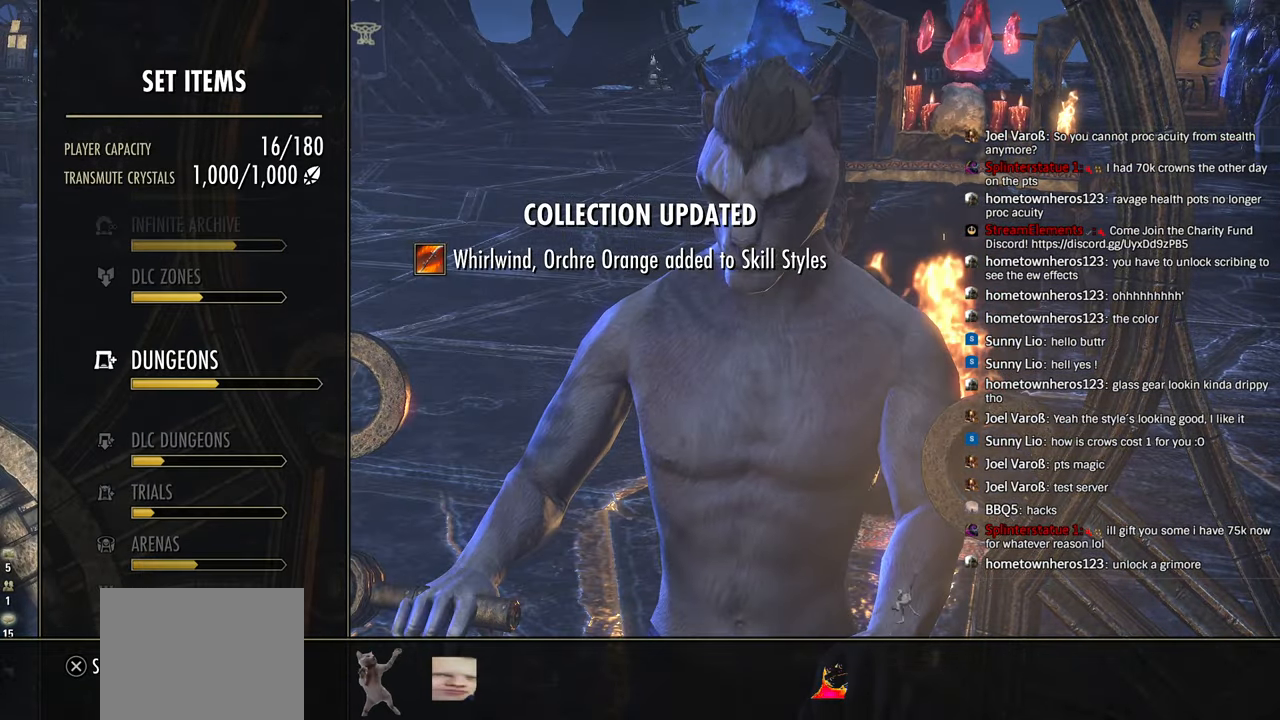
{"buttons": [], "left_stick": "center", "right_stick": "center", "events": []}
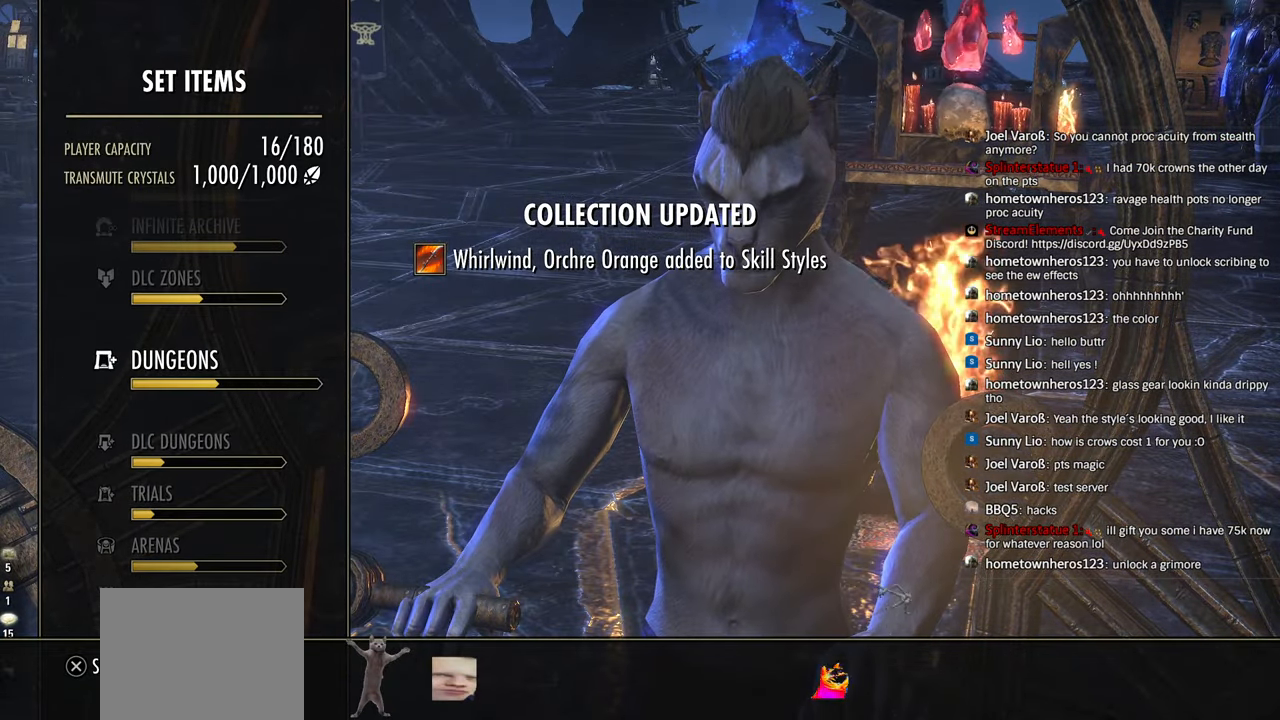
{"buttons": ["DPAD_DOWN"], "left_stick": "center", "right_stick": "center", "events": [[150, "DPAD_UP", "down"], [200, "DPAD_UP", "up"], [350, "DPAD_DOWN", "down"], [433, "DPAD_DOWN", "up"], [500, "DPAD_DOWN", "down"]]}
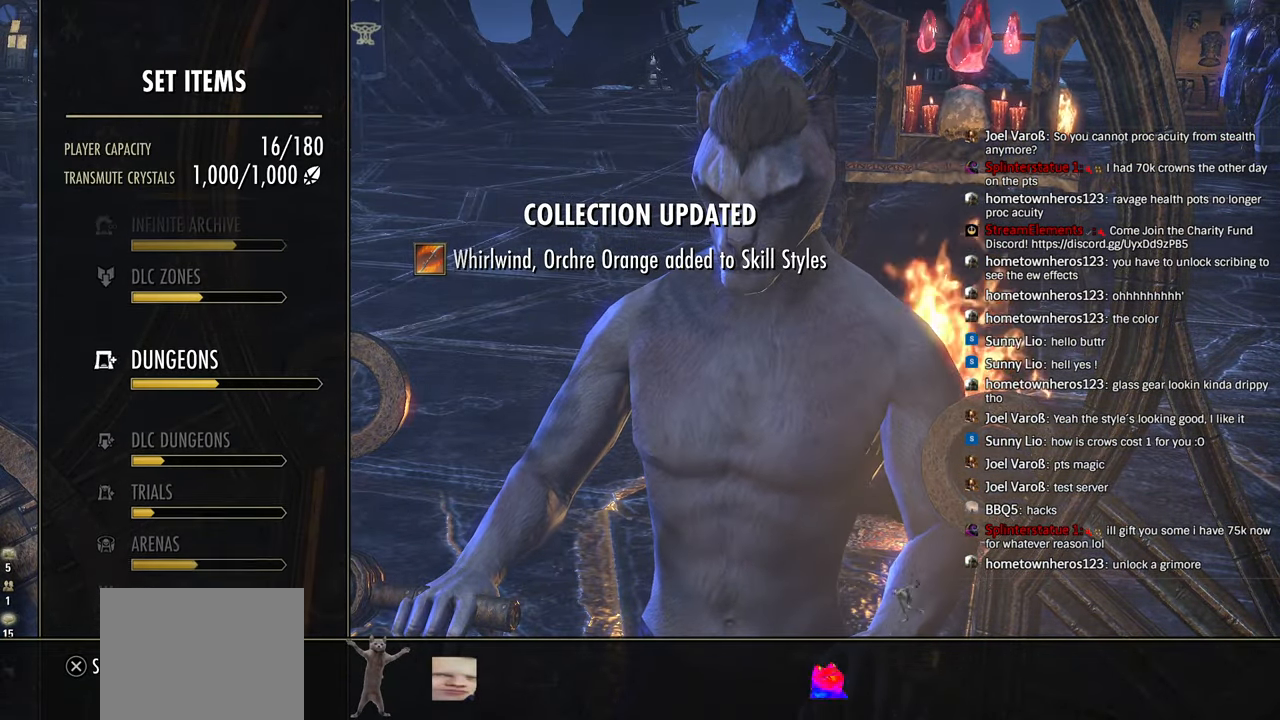
{"buttons": [], "left_stick": "center", "right_stick": "center", "events": [[83, "DPAD_DOWN", "up"], [150, "DPAD_DOWN", "down"], [233, "DPAD_DOWN", "up"], [316, "DPAD_DOWN", "down"], [400, "DPAD_DOWN", "up"]]}
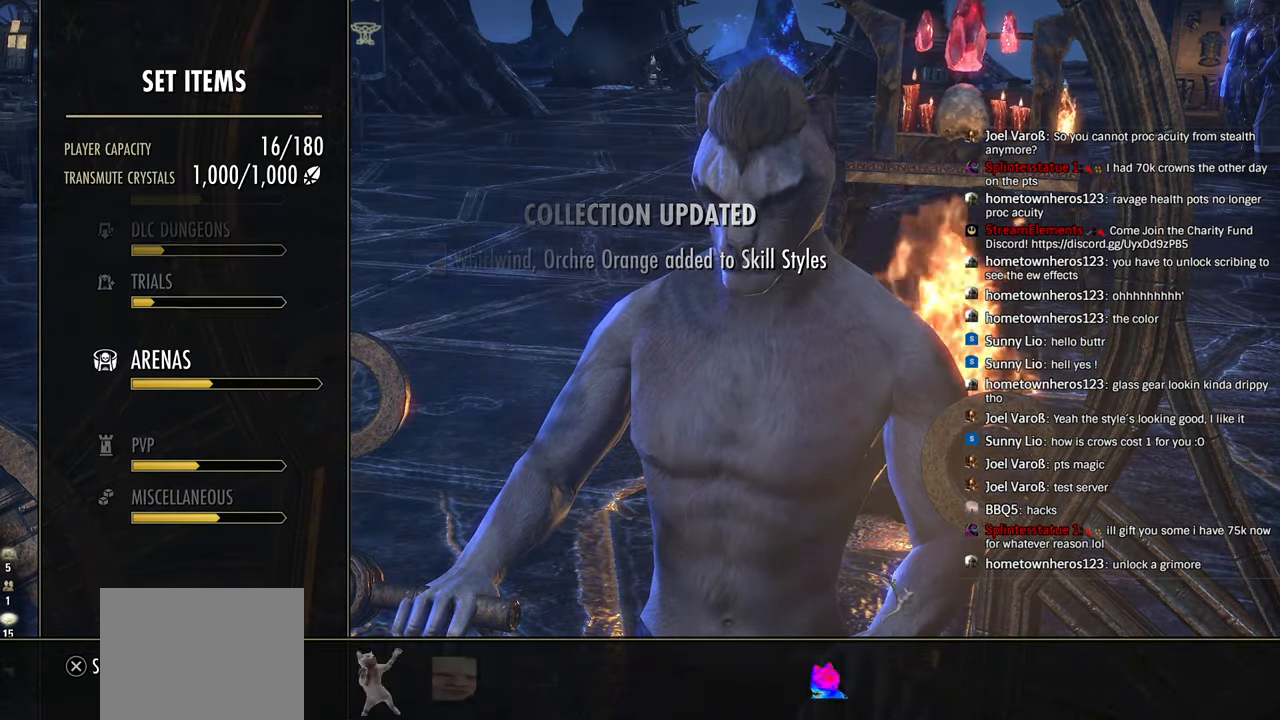
{"buttons": [], "left_stick": "center", "right_stick": "center", "events": [[100, "CROSS", "down"], [233, "CROSS", "up"], [400, "DPAD_DOWN", "down"], [483, "DPAD_DOWN", "up"]]}
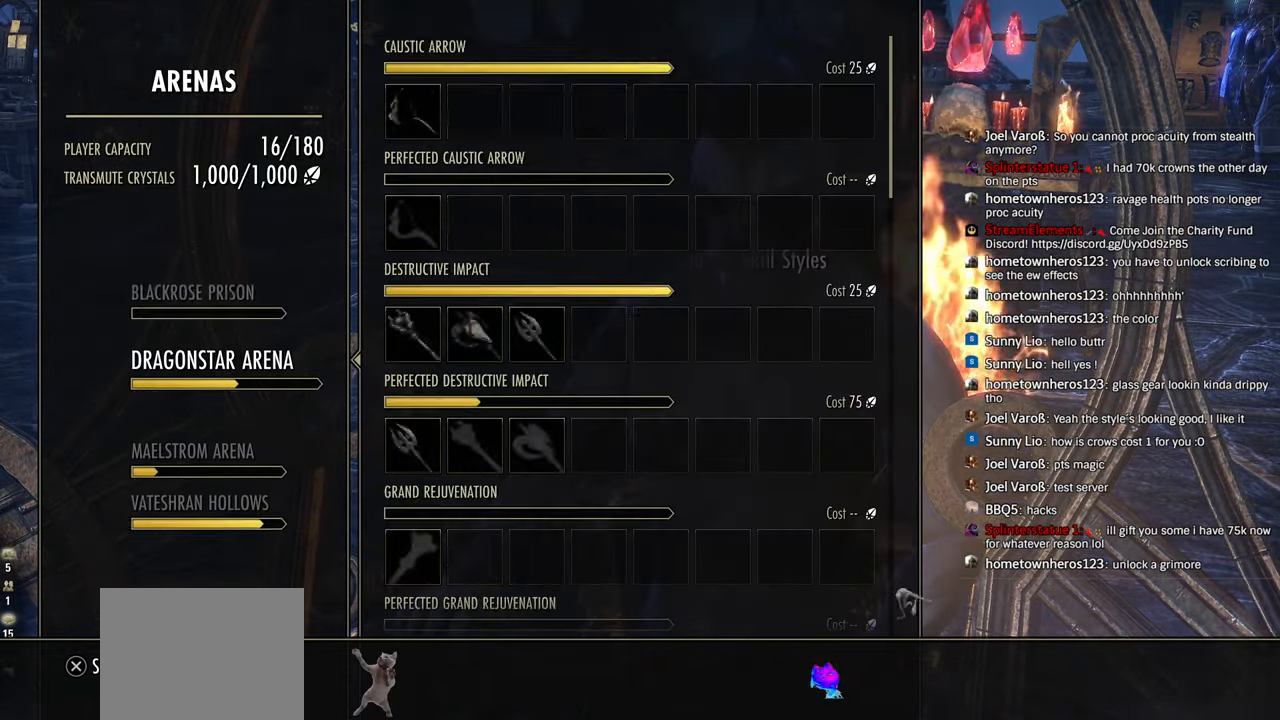
{"buttons": ["CROSS"], "left_stick": "center", "right_stick": "center", "events": [[66, "DPAD_DOWN", "down"], [150, "DPAD_DOWN", "up"], [216, "DPAD_DOWN", "down"], [333, "DPAD_DOWN", "up"], [400, "CROSS", "down"]]}
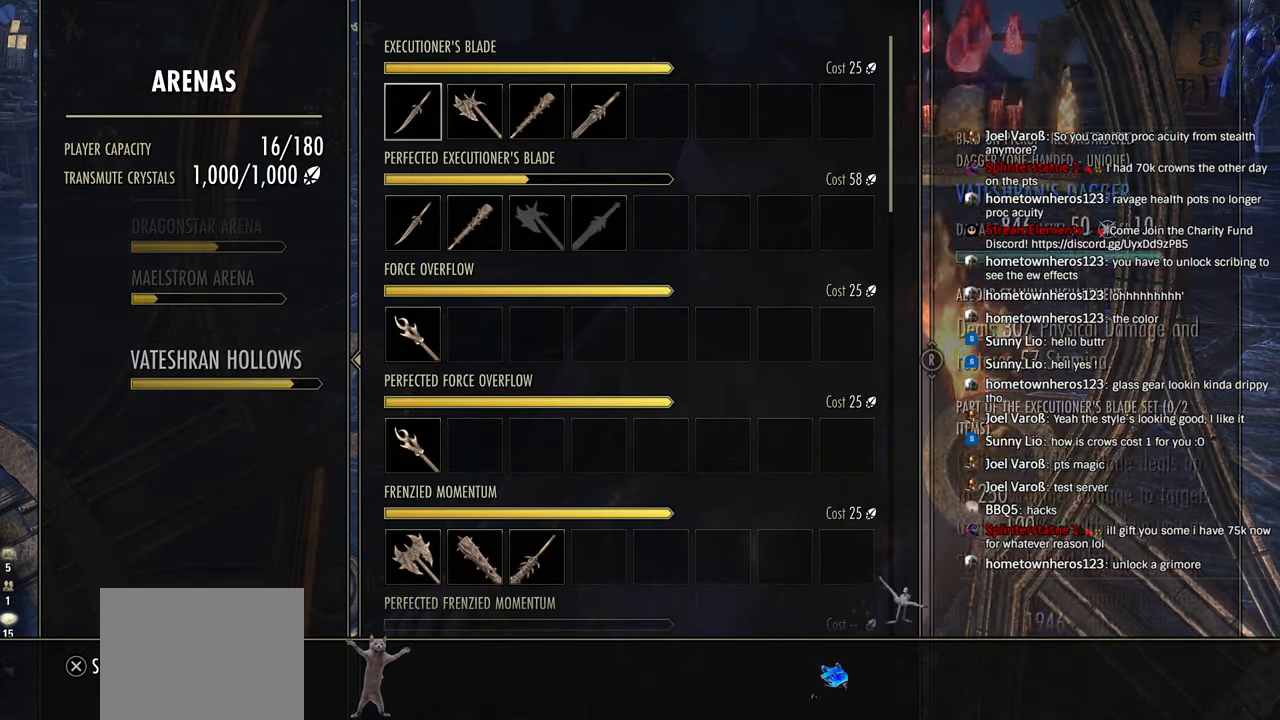
{"buttons": ["R2"], "left_stick": "center", "right_stick": "center", "events": [[33, "CROSS", "up"], [66, "DPAD_DOWN", "down"], [133, "DPAD_DOWN", "up"], [216, "DPAD_DOWN", "down"], [300, "DPAD_DOWN", "up"], [350, "DPAD_DOWN", "down"], [433, "R2", "down"], [466, "DPAD_DOWN", "up"]]}
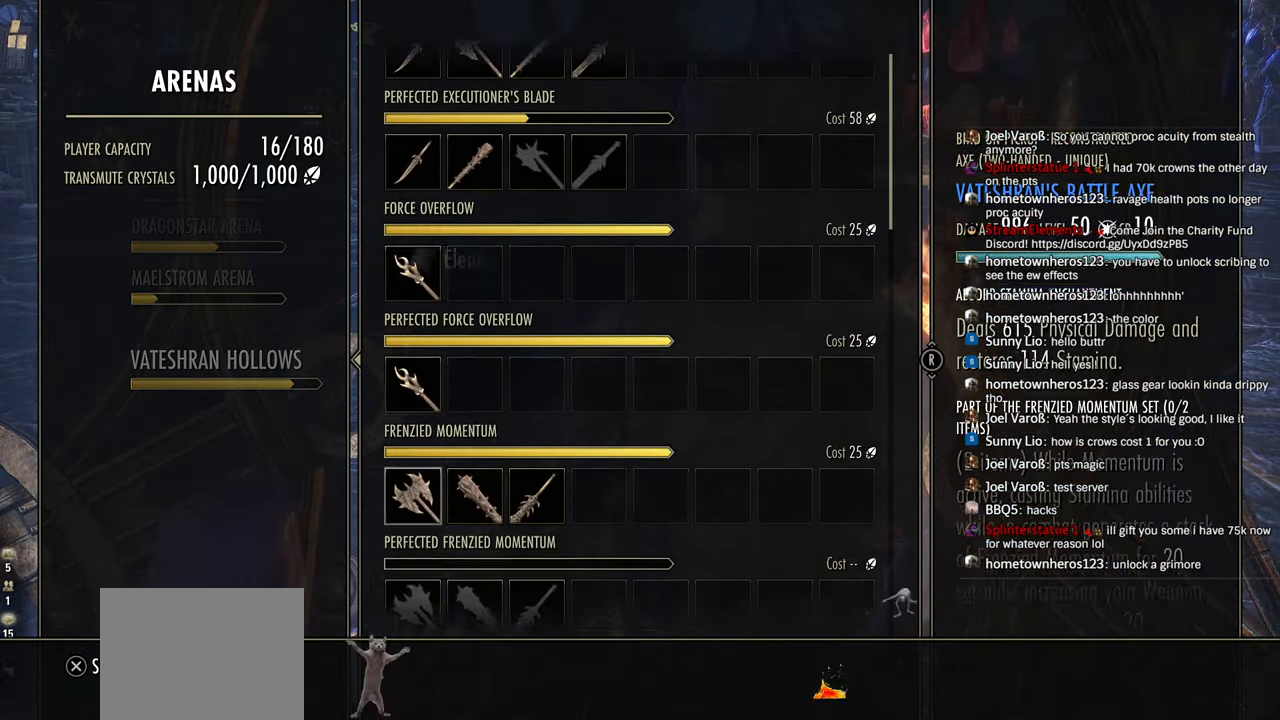
{"buttons": ["DPAD_UP"], "left_stick": "center", "right_stick": "center", "events": [[16, "DPAD_DOWN", "down"], [83, "R2", "up"], [133, "DPAD_DOWN", "up"], [283, "DPAD_UP", "down"], [383, "DPAD_UP", "up"], [483, "DPAD_UP", "down"]]}
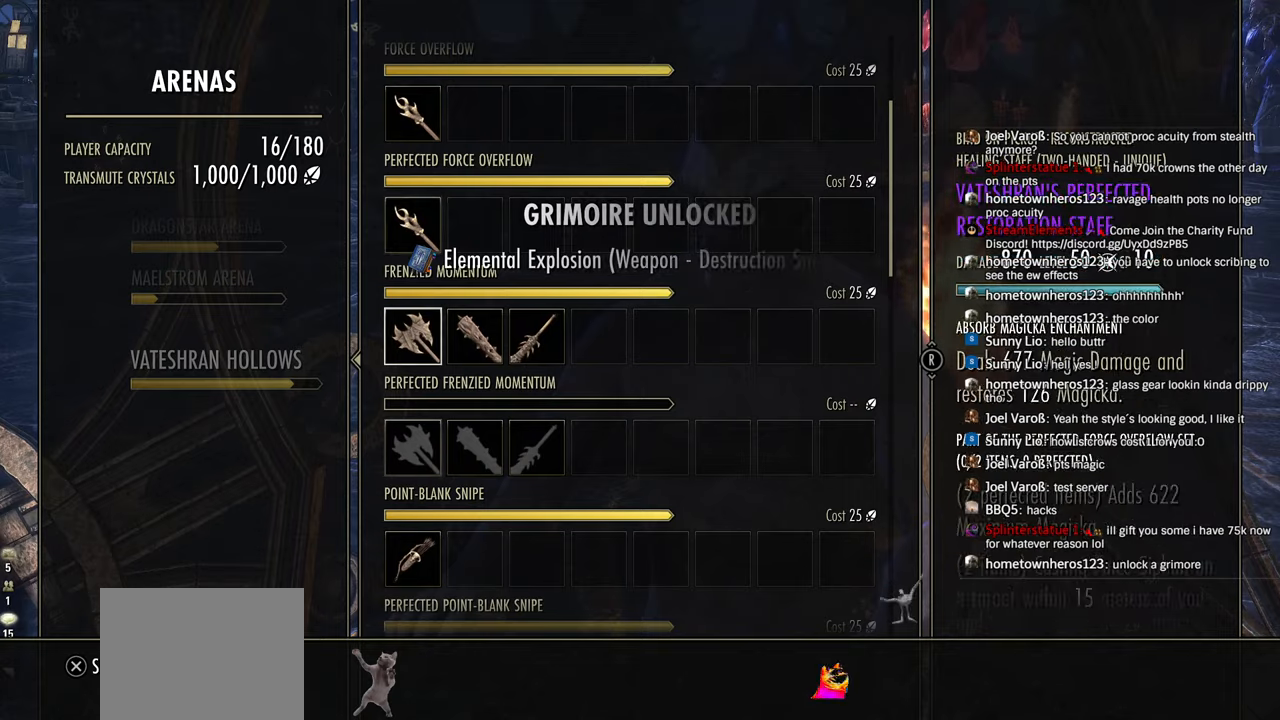
{"buttons": ["DPAD_DOWN"], "left_stick": "center", "right_stick": "center", "events": [[33, "DPAD_UP", "up"], [133, "DPAD_RIGHT", "down"], [200, "DPAD_RIGHT", "up"], [283, "DPAD_RIGHT", "down"], [333, "DPAD_RIGHT", "up"], [416, "DPAD_DOWN", "down"]]}
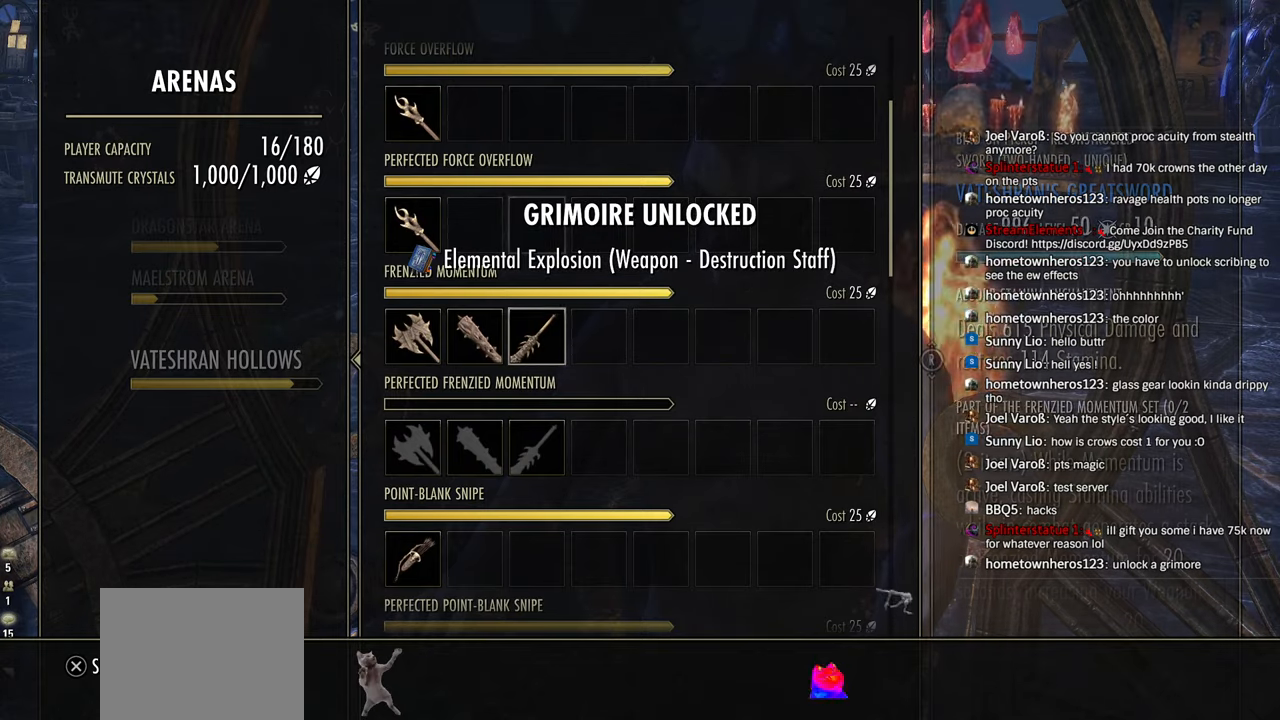
{"buttons": [], "left_stick": "center", "right_stick": "center", "events": [[33, "DPAD_DOWN", "up"], [150, "CROSS", "down"], [266, "CROSS", "up"], [350, "DPAD_RIGHT", "down"], [433, "DPAD_RIGHT", "up"]]}
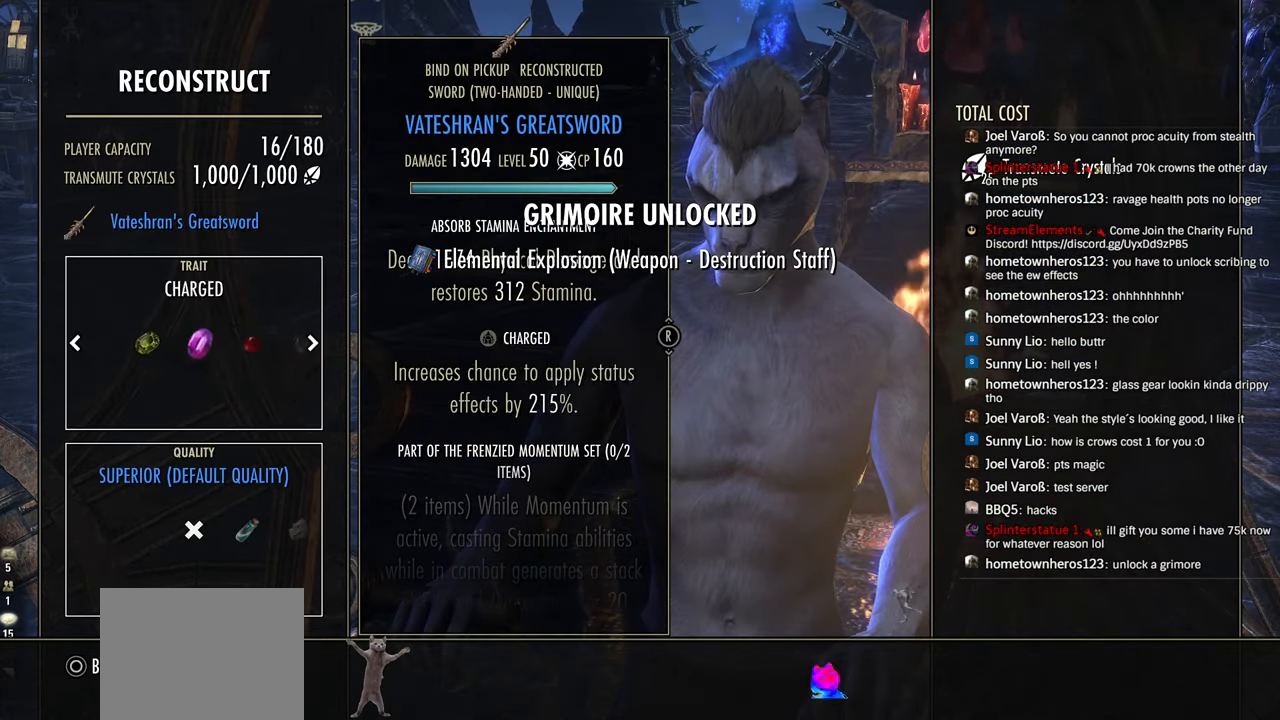
{"buttons": ["DPAD_RIGHT"], "left_stick": "center", "right_stick": "center", "events": [[16, "DPAD_RIGHT", "down"], [100, "DPAD_RIGHT", "up"], [183, "DPAD_RIGHT", "down"], [283, "DPAD_RIGHT", "up"], [466, "DPAD_RIGHT", "down"]]}
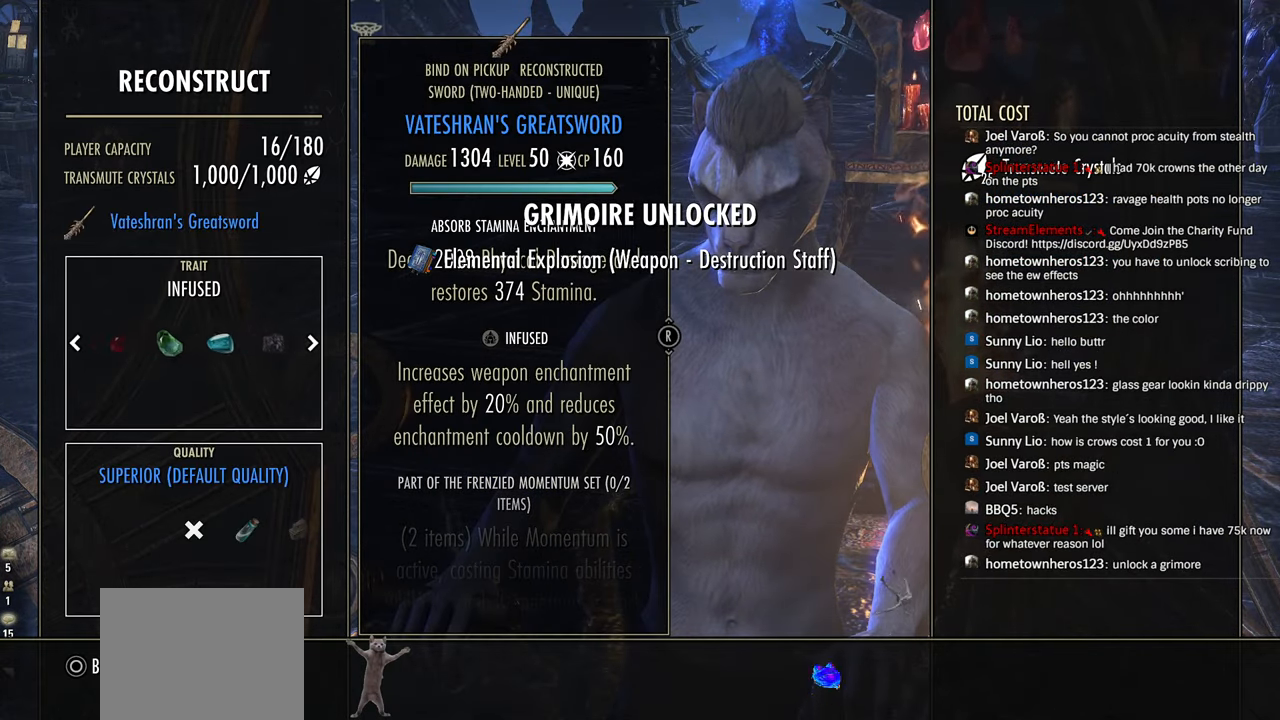
{"buttons": [], "left_stick": "center", "right_stick": "center", "events": [[66, "DPAD_RIGHT", "up"], [200, "DPAD_DOWN", "down"], [300, "DPAD_DOWN", "up"], [400, "DPAD_RIGHT", "down"], [483, "DPAD_RIGHT", "up"]]}
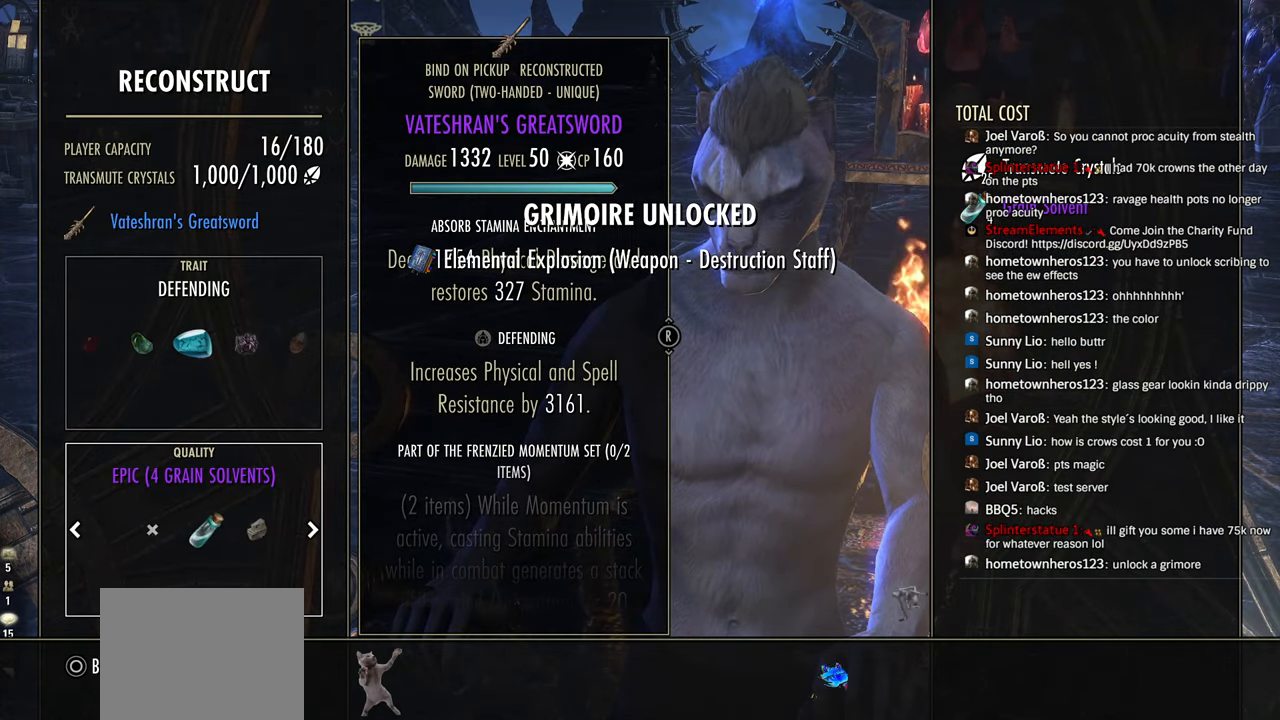
{"buttons": ["CROSS"], "left_stick": "center", "right_stick": "center", "events": [[50, "DPAD_RIGHT", "down"], [133, "DPAD_RIGHT", "up"], [200, "DPAD_RIGHT", "down"], [266, "DPAD_RIGHT", "up"], [300, "SQUARE", "down"], [383, "SQUARE", "up"], [466, "CROSS", "down"]]}
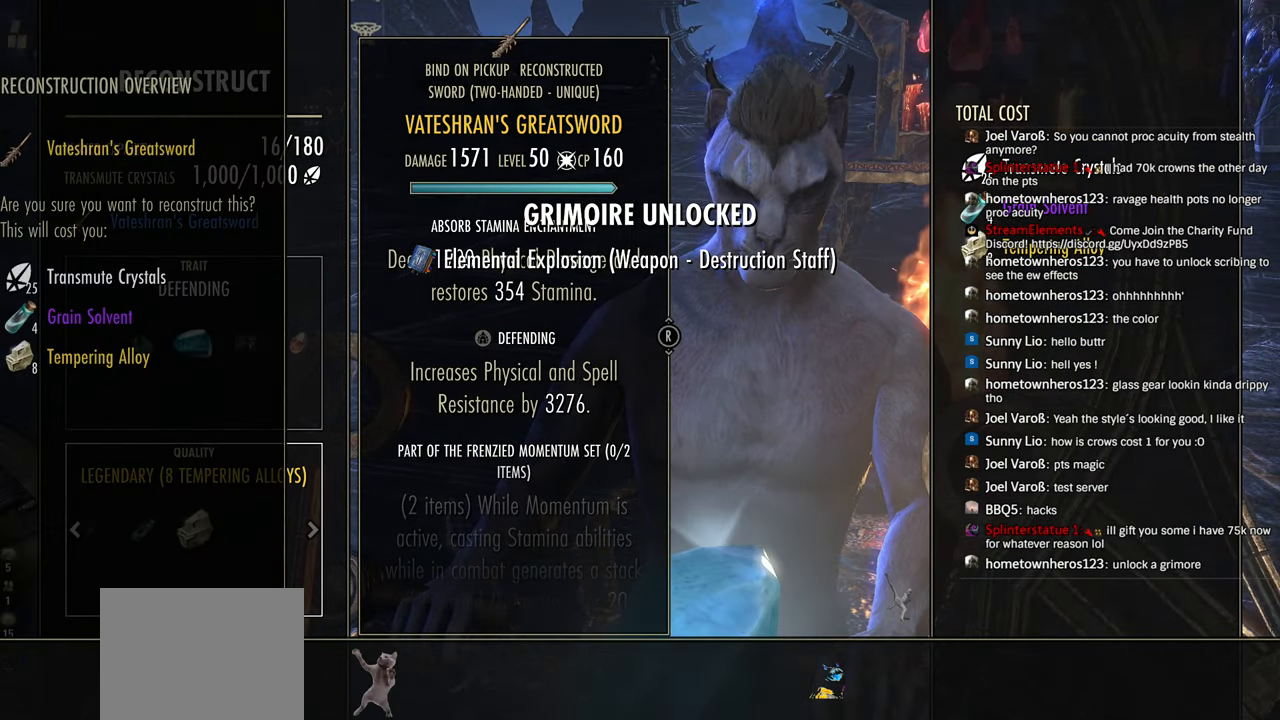
{"buttons": [], "left_stick": "center", "right_stick": "center", "events": [[83, "CROSS", "up"], [116, "CROSS", "down"], [233, "CROSS", "up"], [283, "CROSS", "down"], [416, "CROSS", "up"]]}
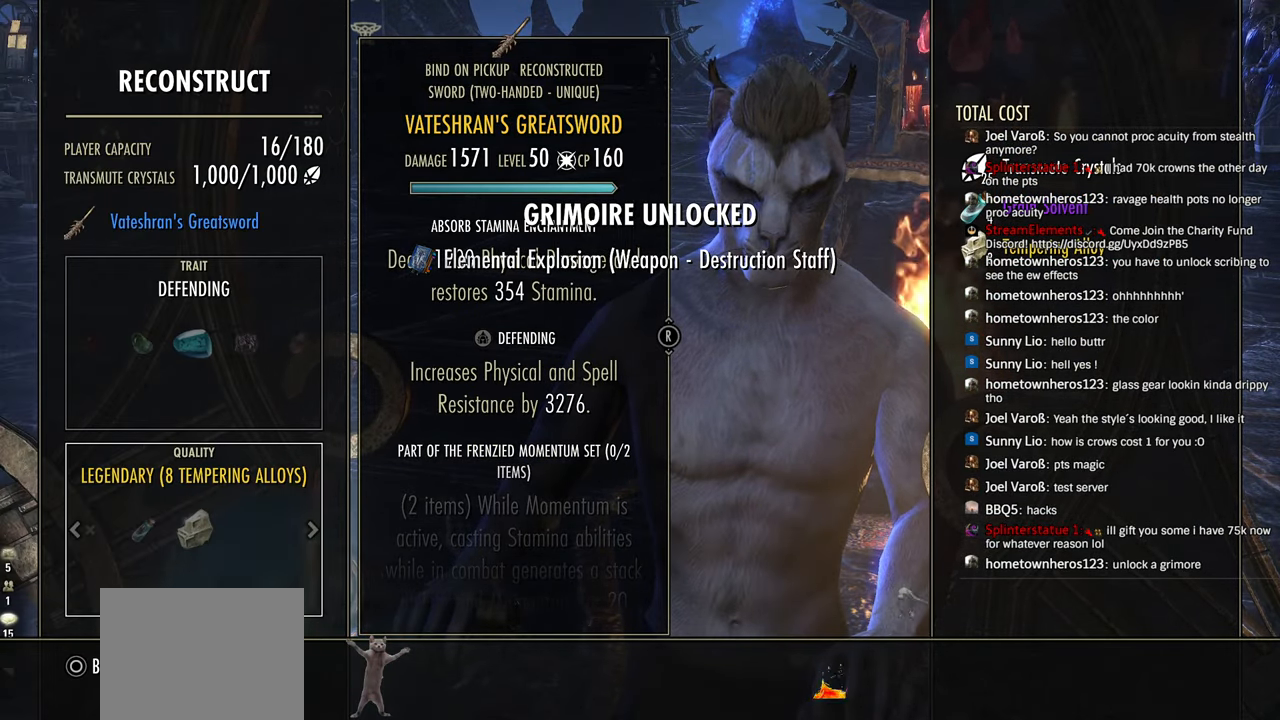
{"buttons": [], "left_stick": "center", "right_stick": "center", "events": []}
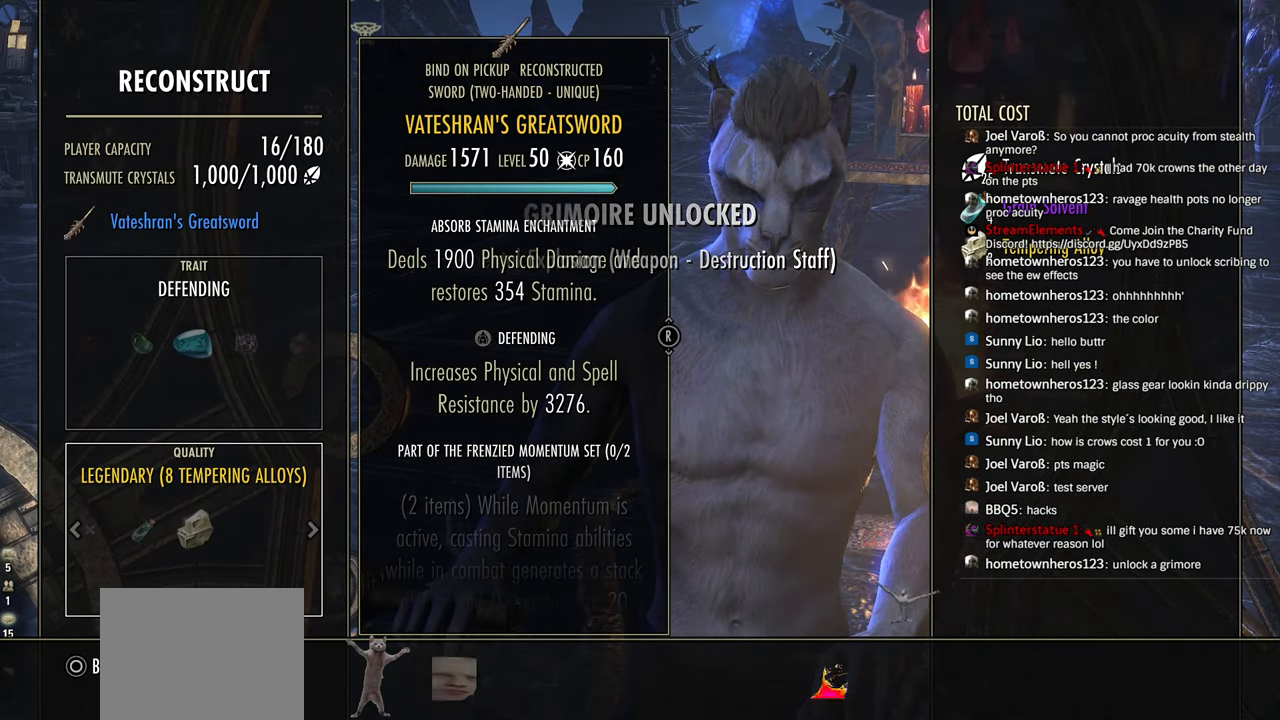
{"buttons": [], "left_stick": "center", "right_stick": "center", "events": []}
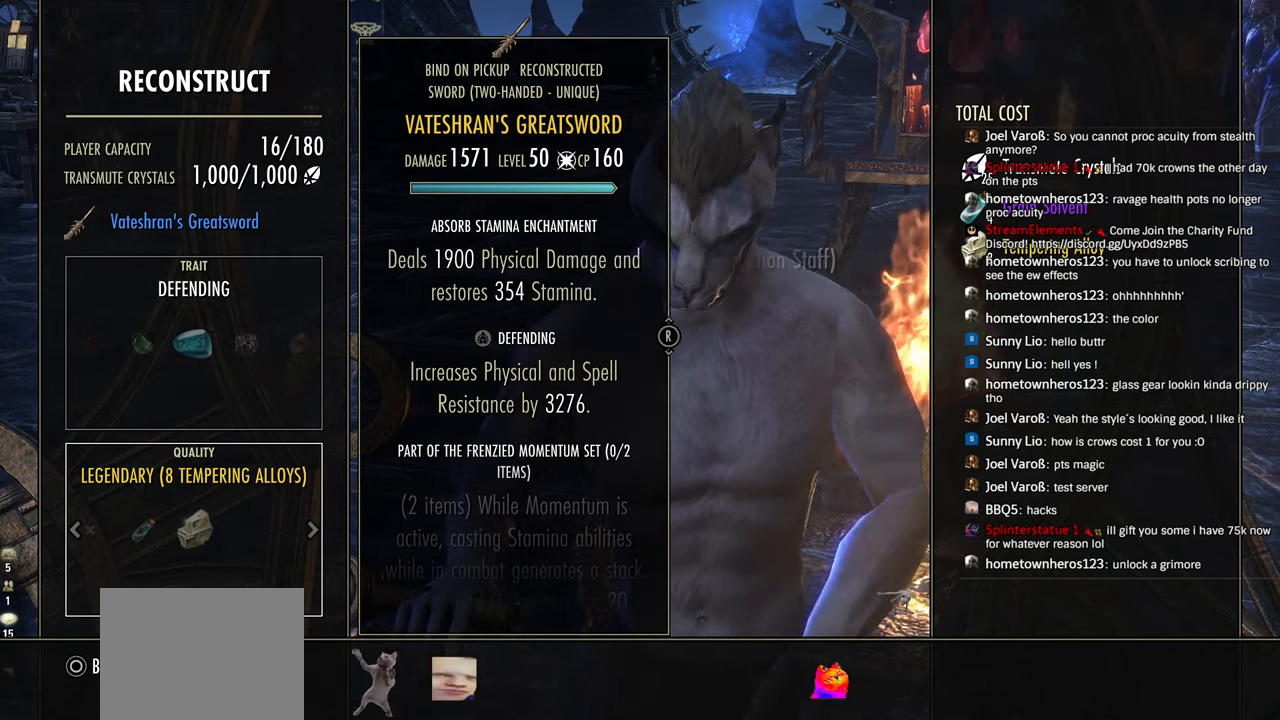
{"buttons": [], "left_stick": "center", "right_stick": "center", "events": []}
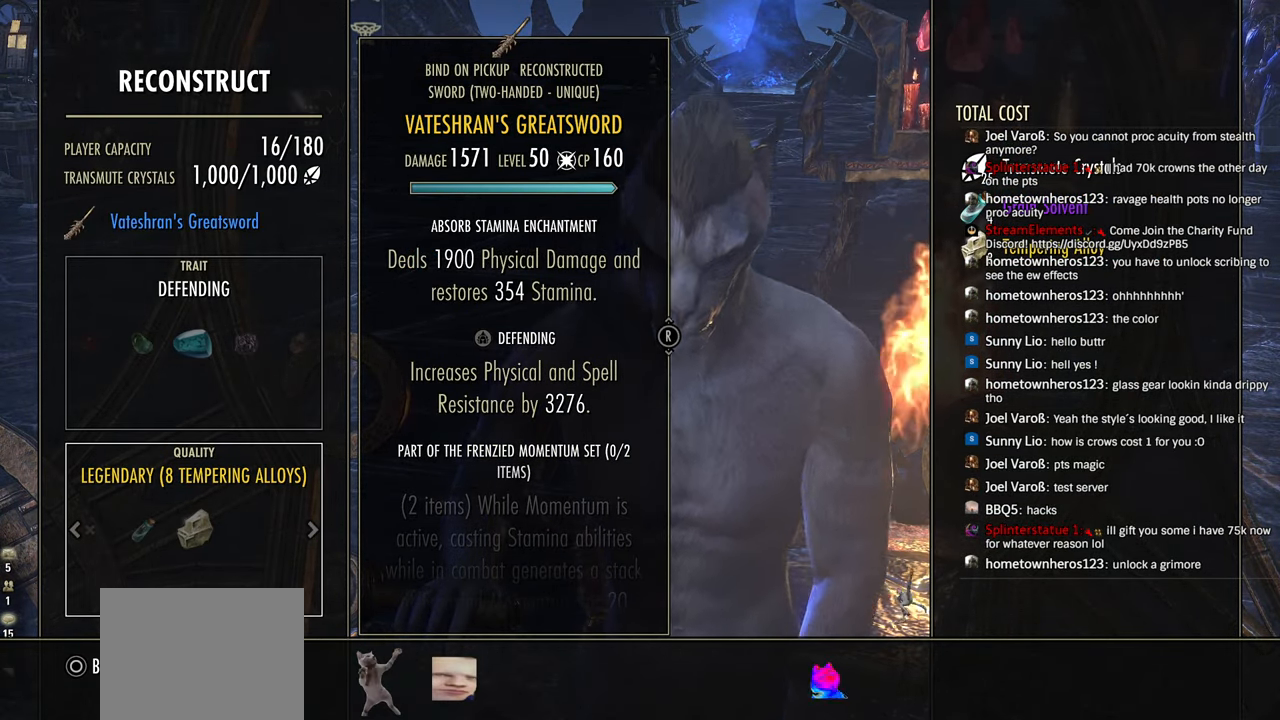
{"buttons": [], "left_stick": "center", "right_stick": "center", "events": []}
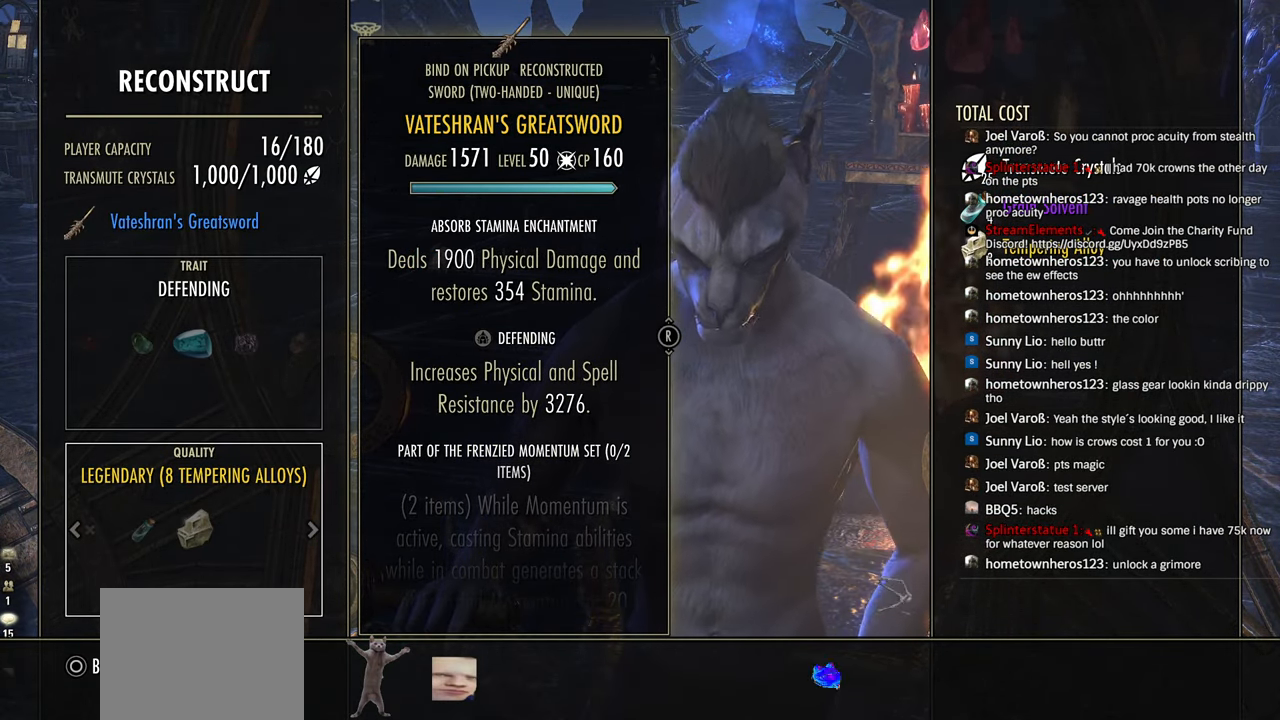
{"buttons": [], "left_stick": "center", "right_stick": "center", "events": []}
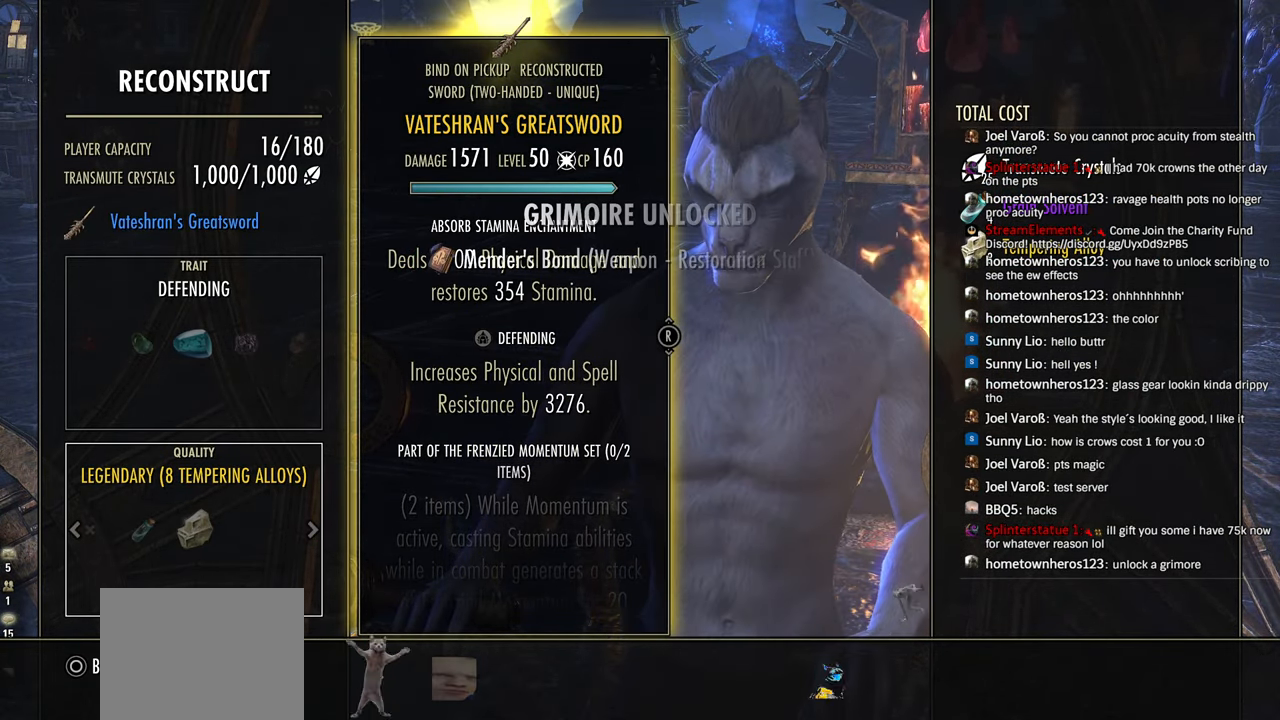
{"buttons": [], "left_stick": "center", "right_stick": "center", "events": []}
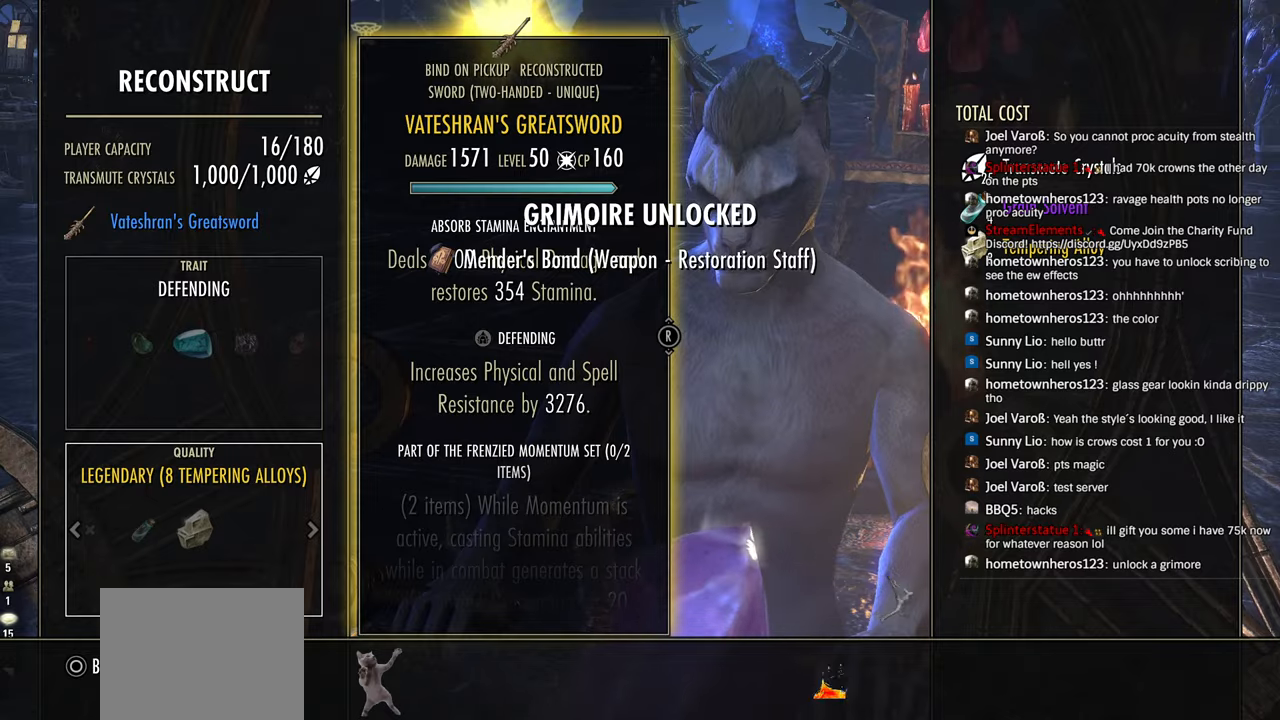
{"buttons": [], "left_stick": "center", "right_stick": "center", "events": []}
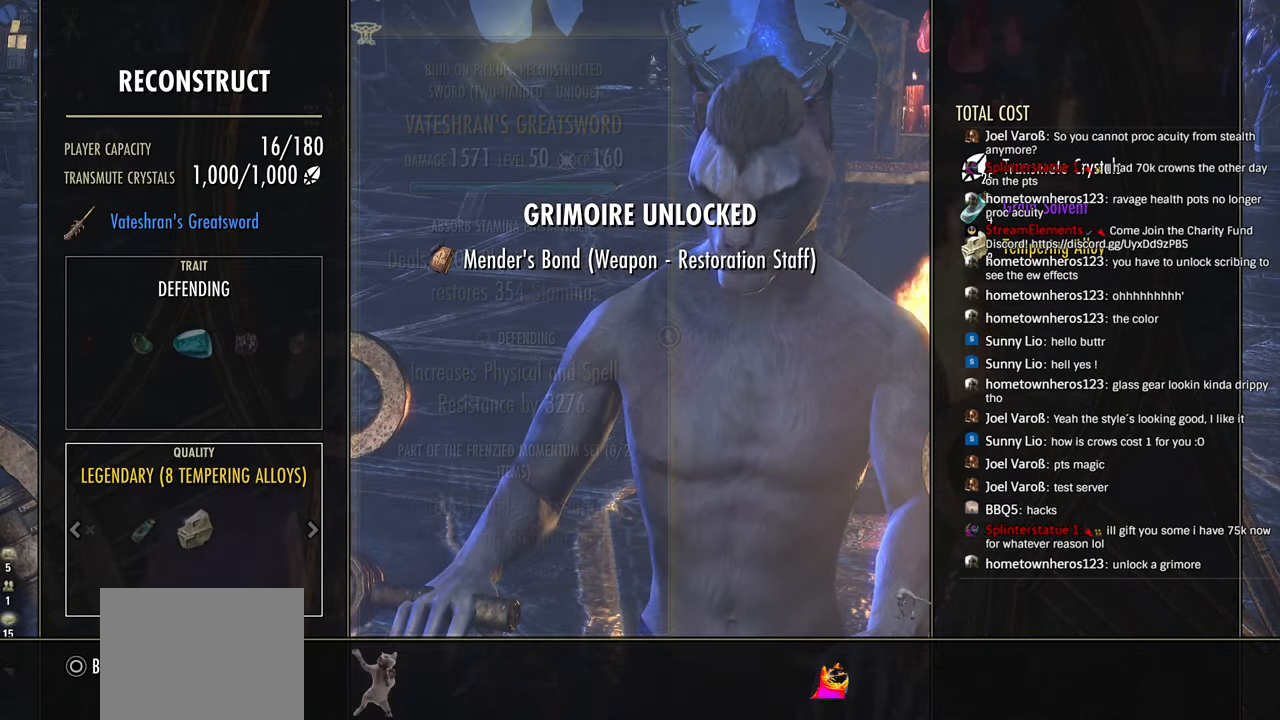
{"buttons": [], "left_stick": "center", "right_stick": "center", "events": []}
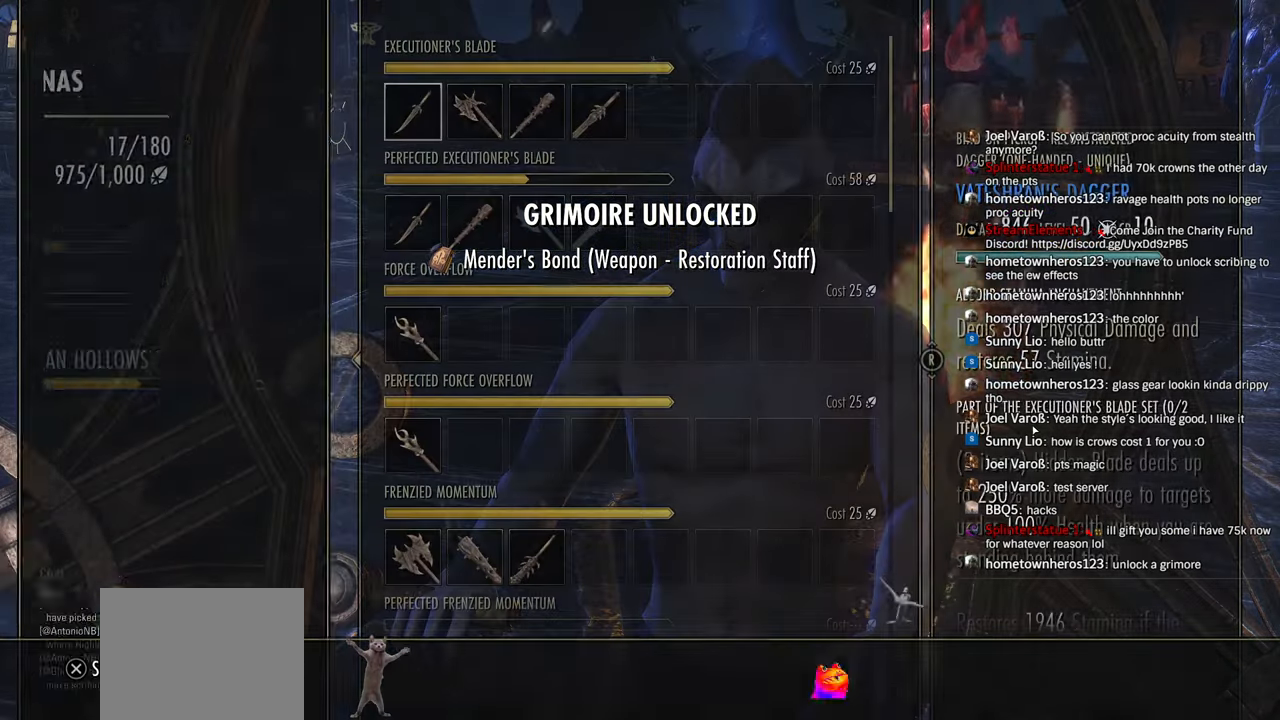
{"buttons": [], "left_stick": "center", "right_stick": "center"}
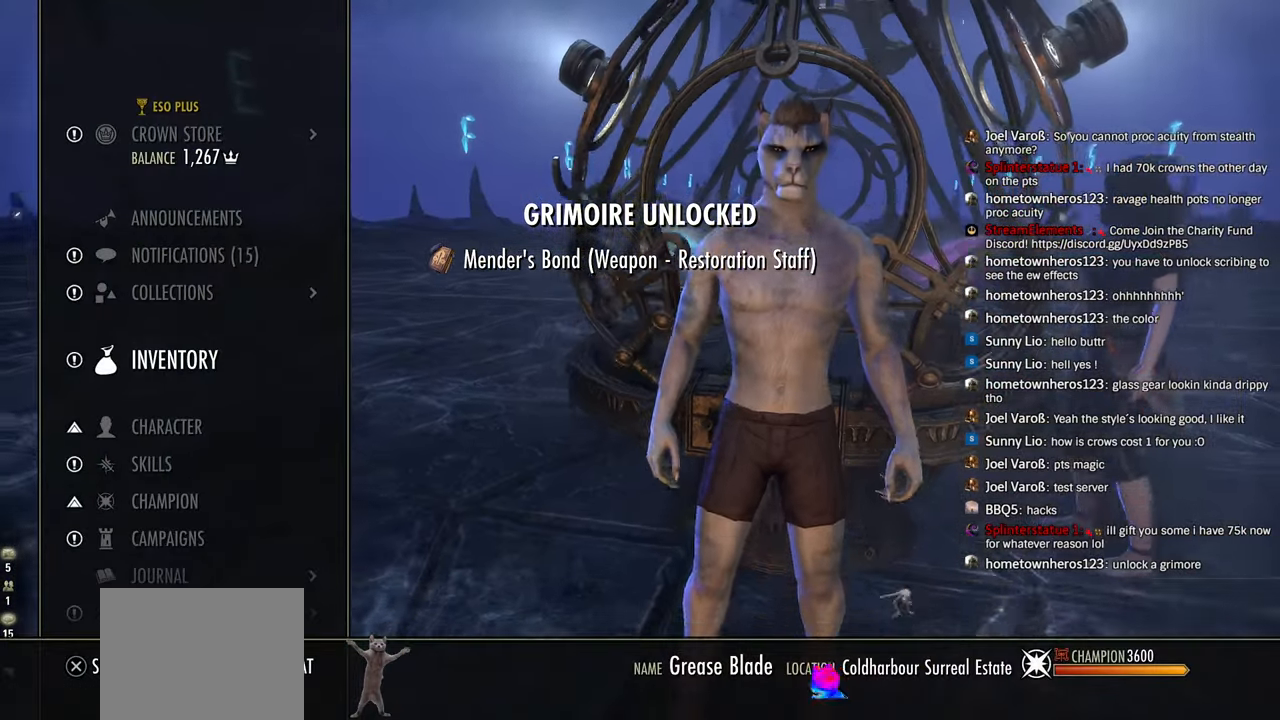
{"buttons": [], "left_stick": "center", "right_stick": "center", "events": []}